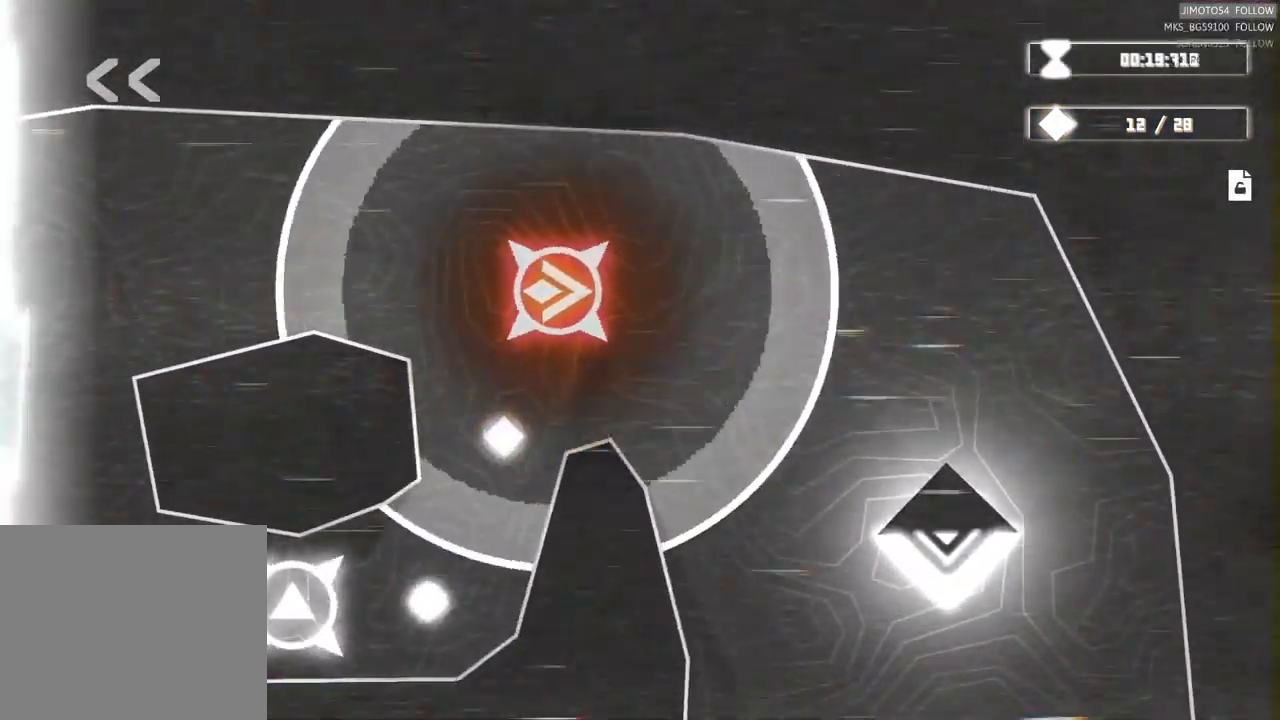
Gameplay with a controller (Xbox layout); each line is a JSON object with the inputs held at the frame after it. "events" lists button and stick changes between this image and that frame as [ms after this image, input, new state], when the widget could be followed in between.
{"buttons": ["L2"], "left_stick": "center", "right_stick": "center", "events": []}
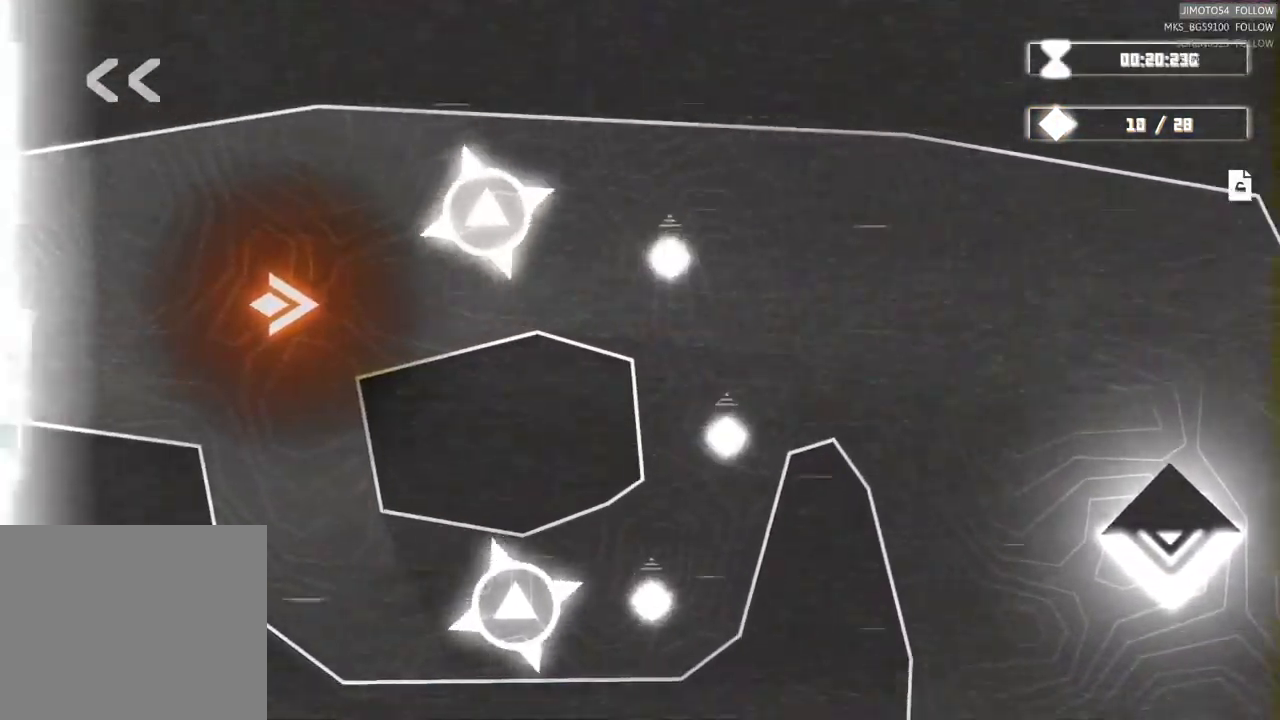
{"buttons": ["L2"], "left_stick": "center", "right_stick": "center", "events": [[116, "L1", "down"], [200, "L1", "up"], [350, "L1", "down"], [500, "L1", "up"]]}
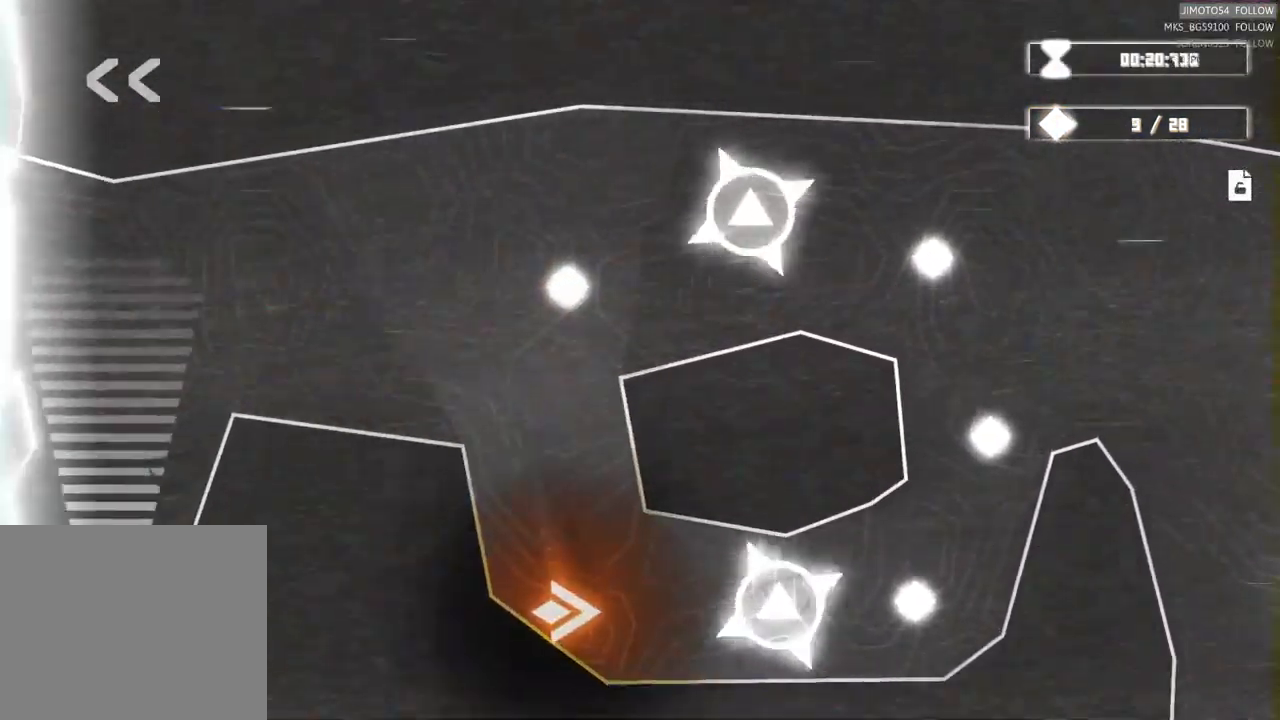
{"buttons": ["L2"], "left_stick": "center", "right_stick": "center"}
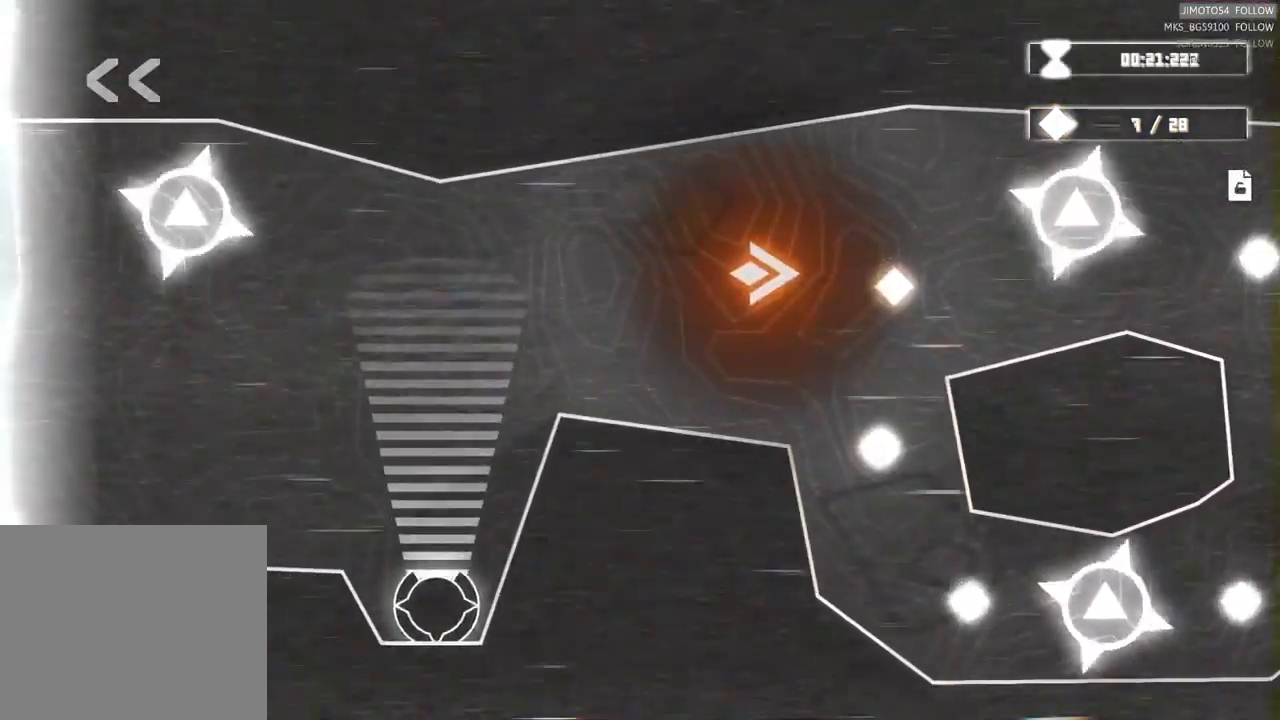
{"buttons": ["L2"], "left_stick": "center", "right_stick": "center", "events": [[16, "L1", "down"], [100, "L1", "up"], [150, "L1", "down"], [233, "L1", "up"]]}
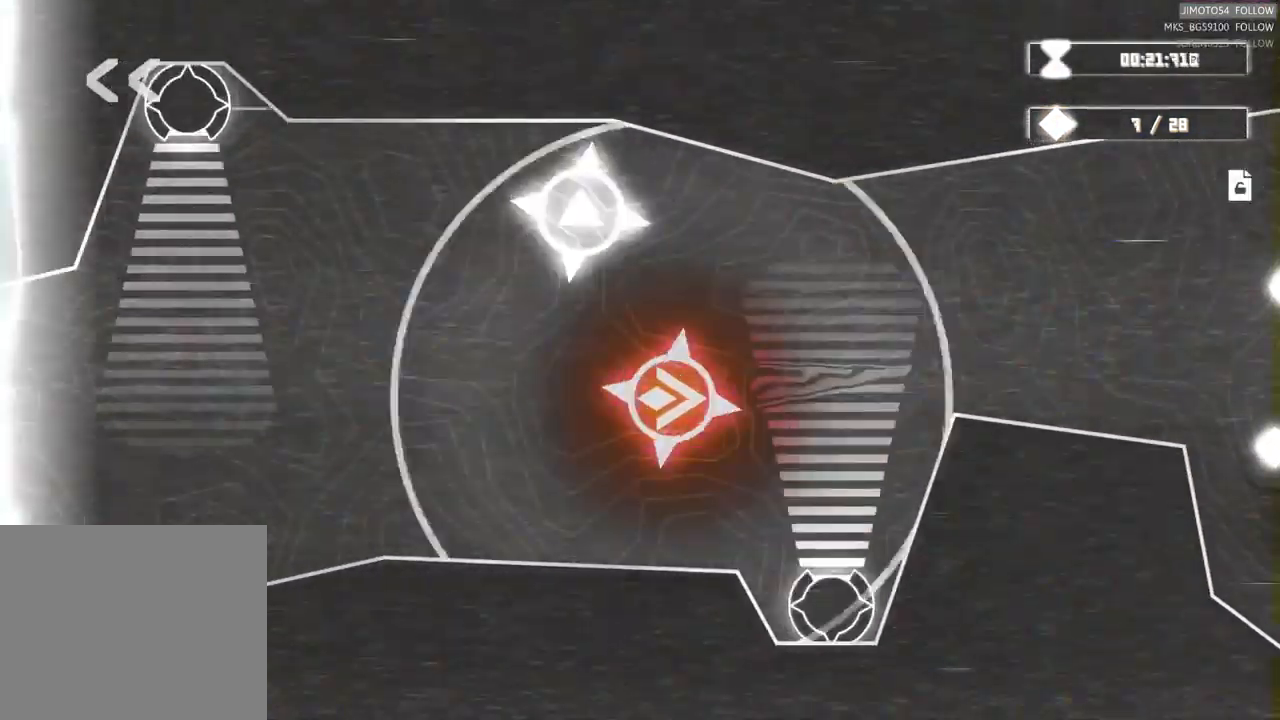
{"buttons": [], "left_stick": "center", "right_stick": "center", "events": [[400, "L2", "up"]]}
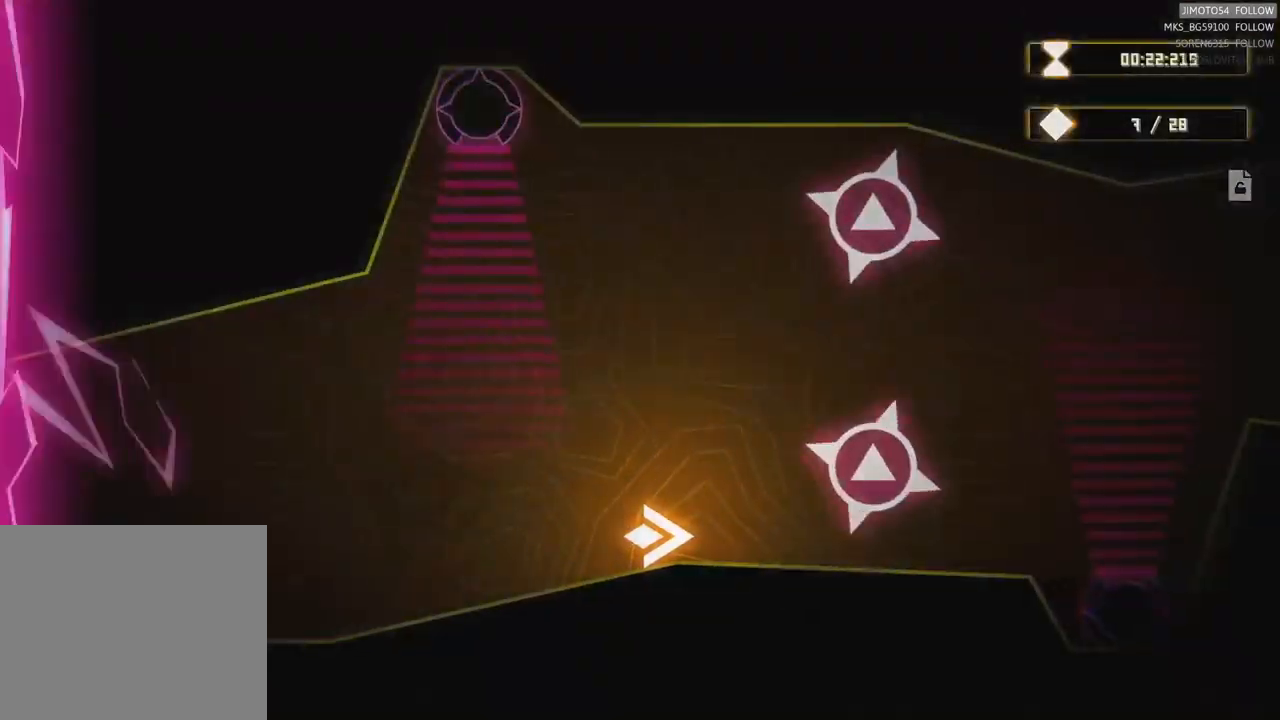
{"buttons": [], "left_stick": "center", "right_stick": "center", "events": []}
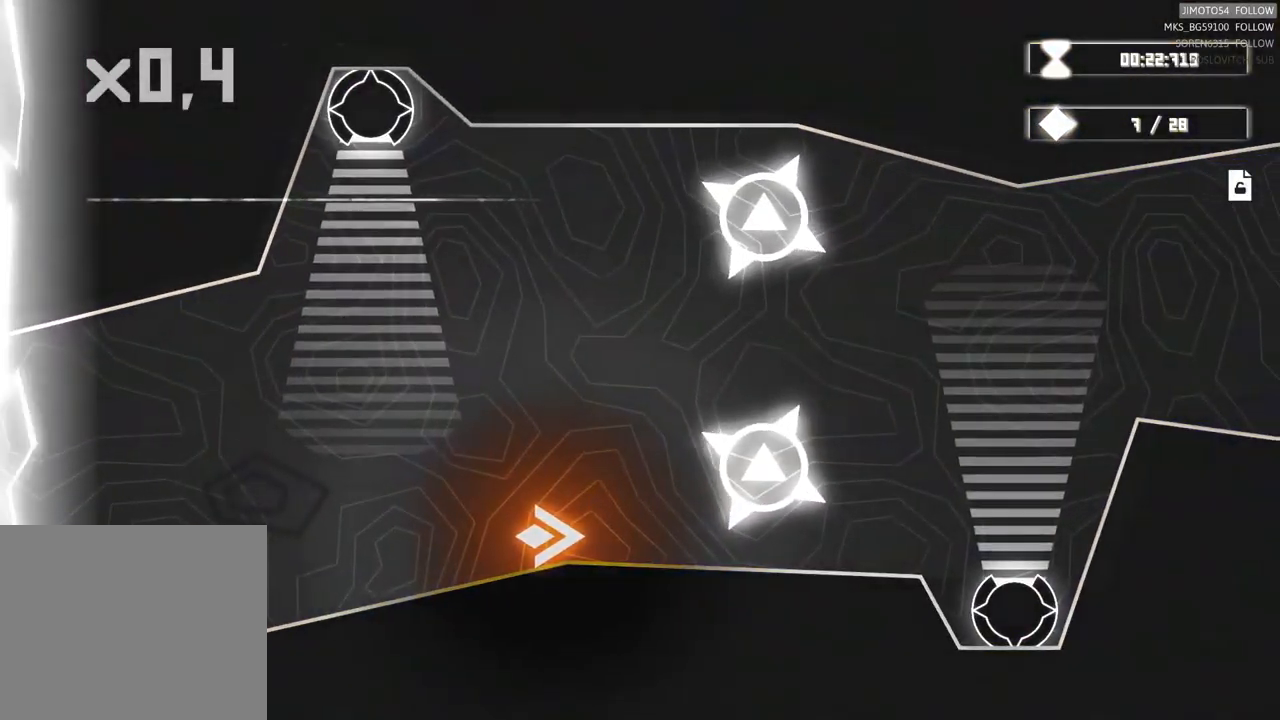
{"buttons": [], "left_stick": "right", "right_stick": "center", "events": [[150, "left_stick", "right"]]}
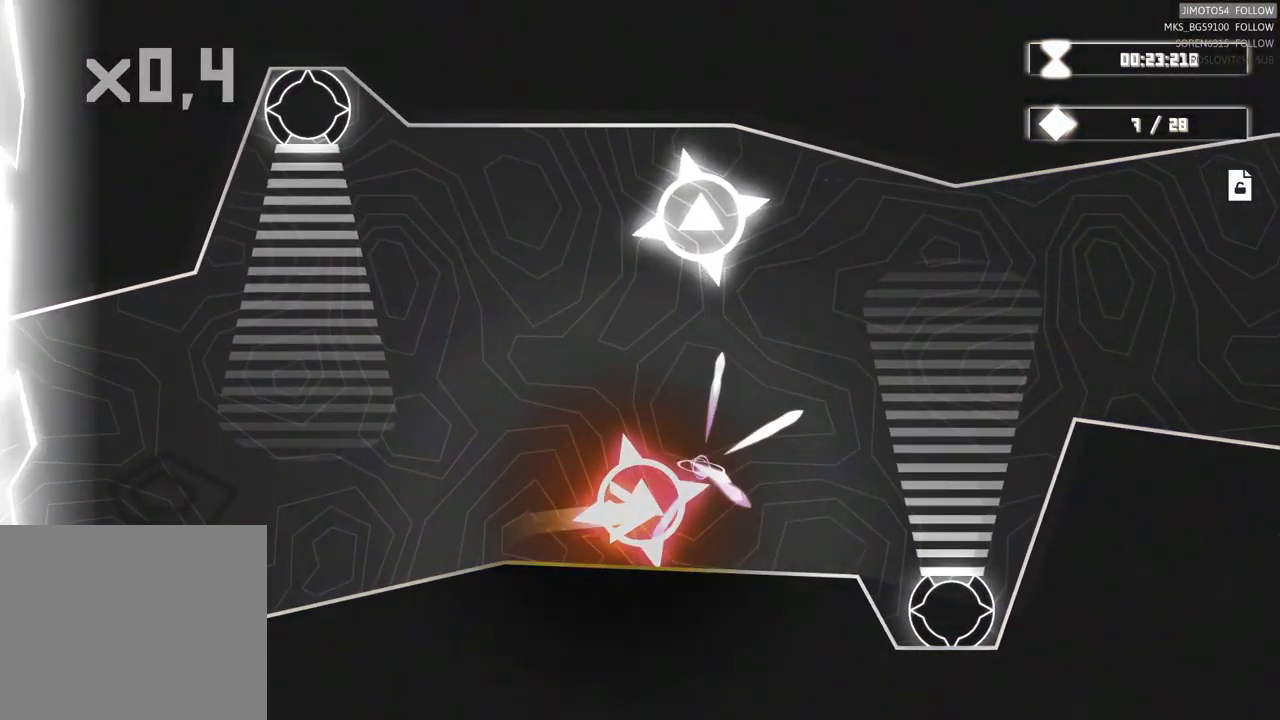
{"buttons": [], "left_stick": "up-right", "right_stick": "center", "events": [[383, "left_stick", "up-right"]]}
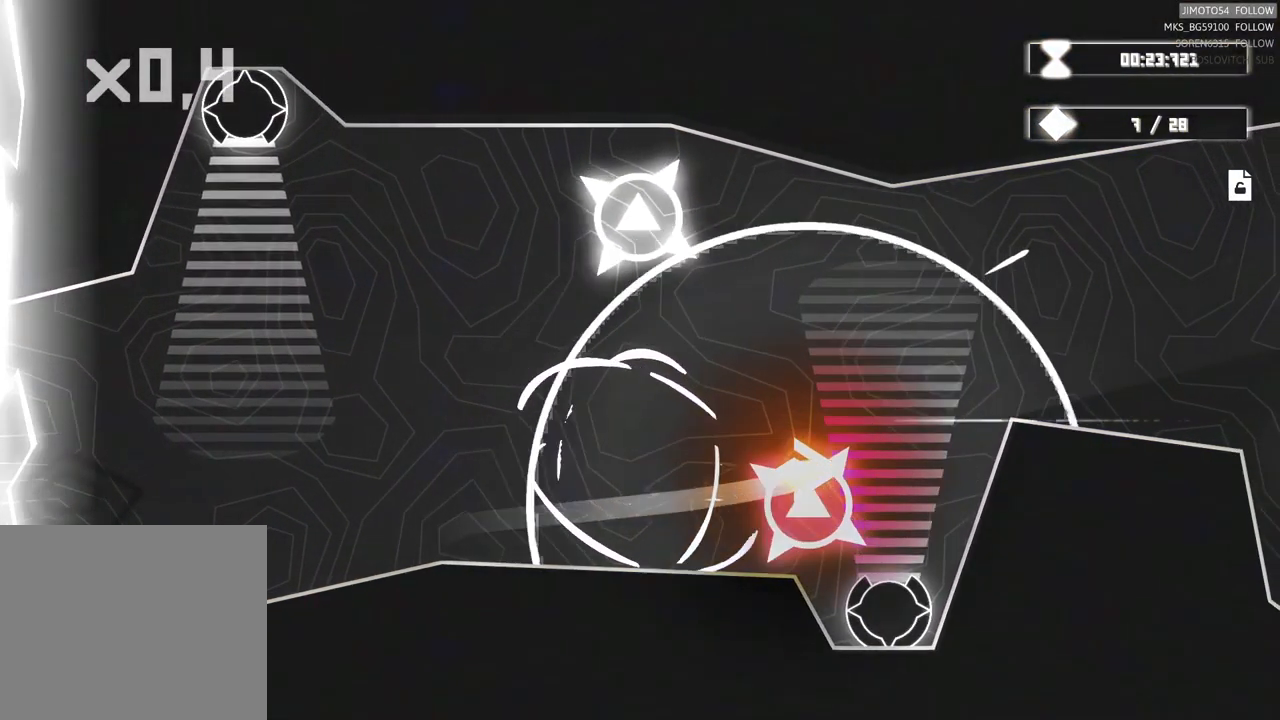
{"buttons": [], "left_stick": "right", "right_stick": "center", "events": [[167, "A", "down"], [250, "A", "up"], [400, "left_stick", "right"]]}
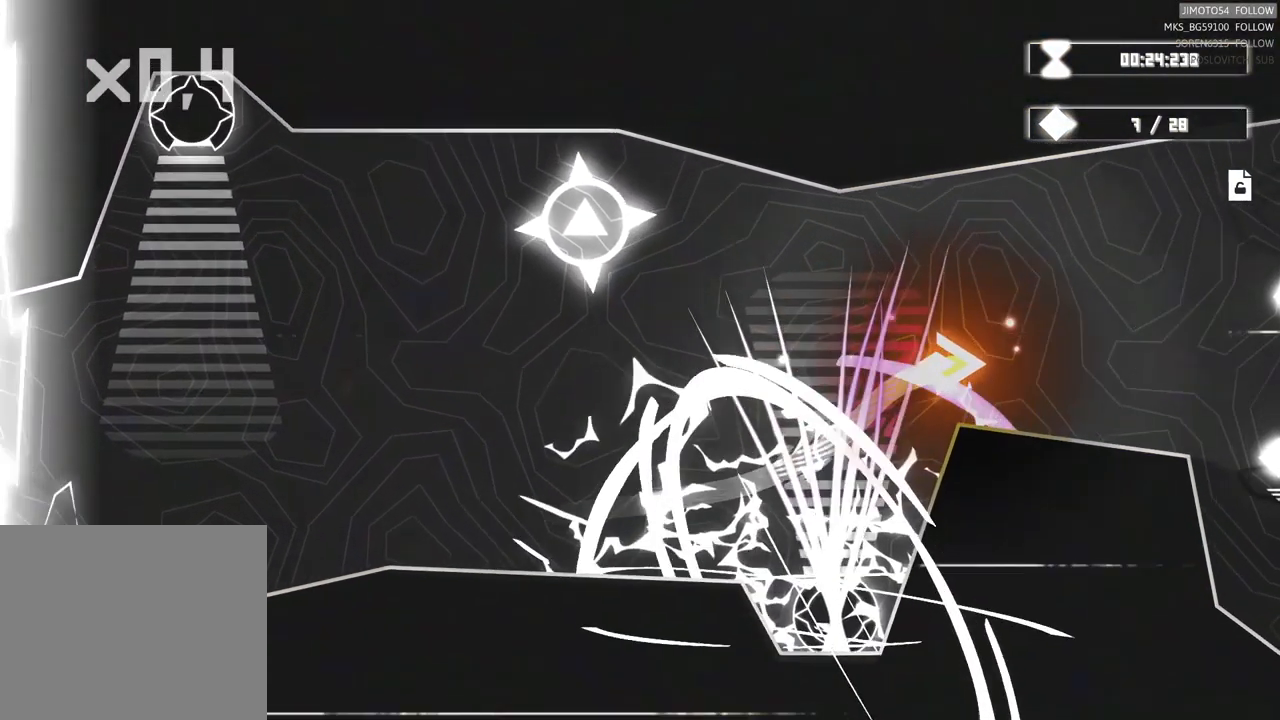
{"buttons": [], "left_stick": "down-right", "right_stick": "center", "events": [[183, "left_stick", "down-right"]]}
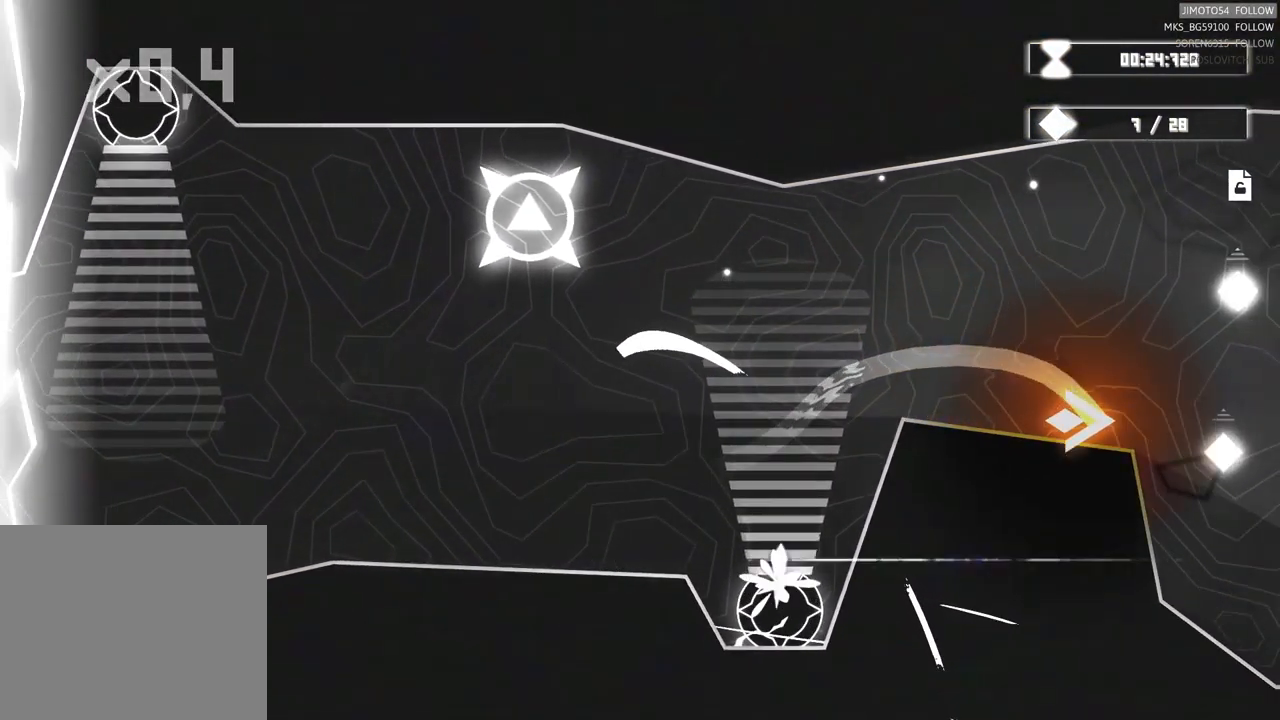
{"buttons": [], "left_stick": "down-right", "right_stick": "center", "events": []}
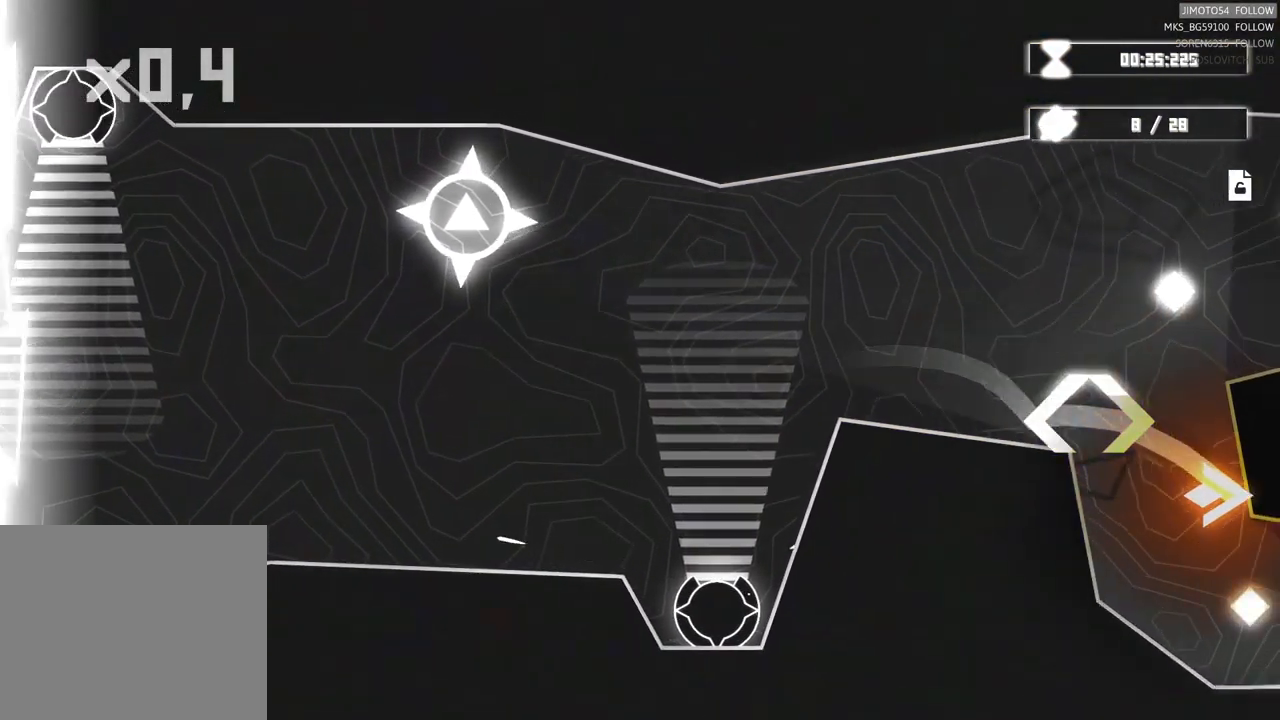
{"buttons": [], "left_stick": "right", "right_stick": "center"}
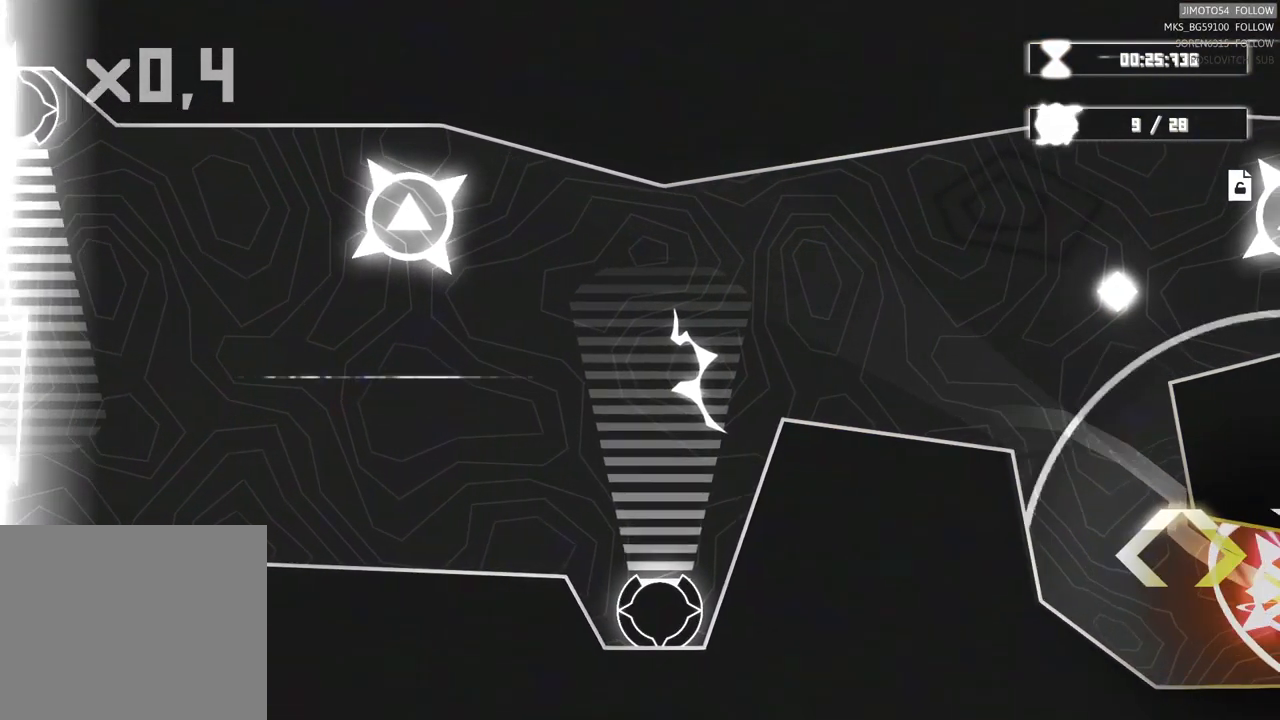
{"buttons": [], "left_stick": "left", "right_stick": "center", "events": [[150, "left_stick", "center"], [200, "left_stick", "left"]]}
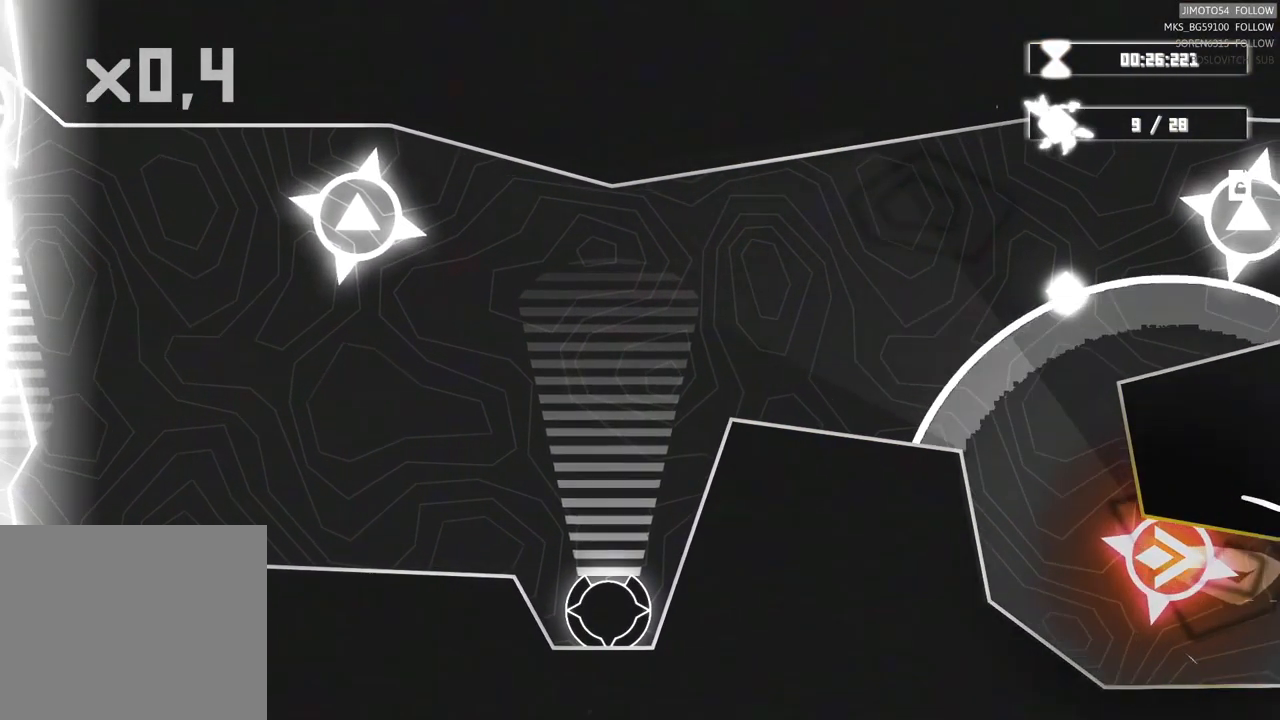
{"buttons": [], "left_stick": "up-left", "right_stick": "center", "events": [[167, "left_stick", "up-left"], [250, "Y", "down"], [367, "Y", "up"]]}
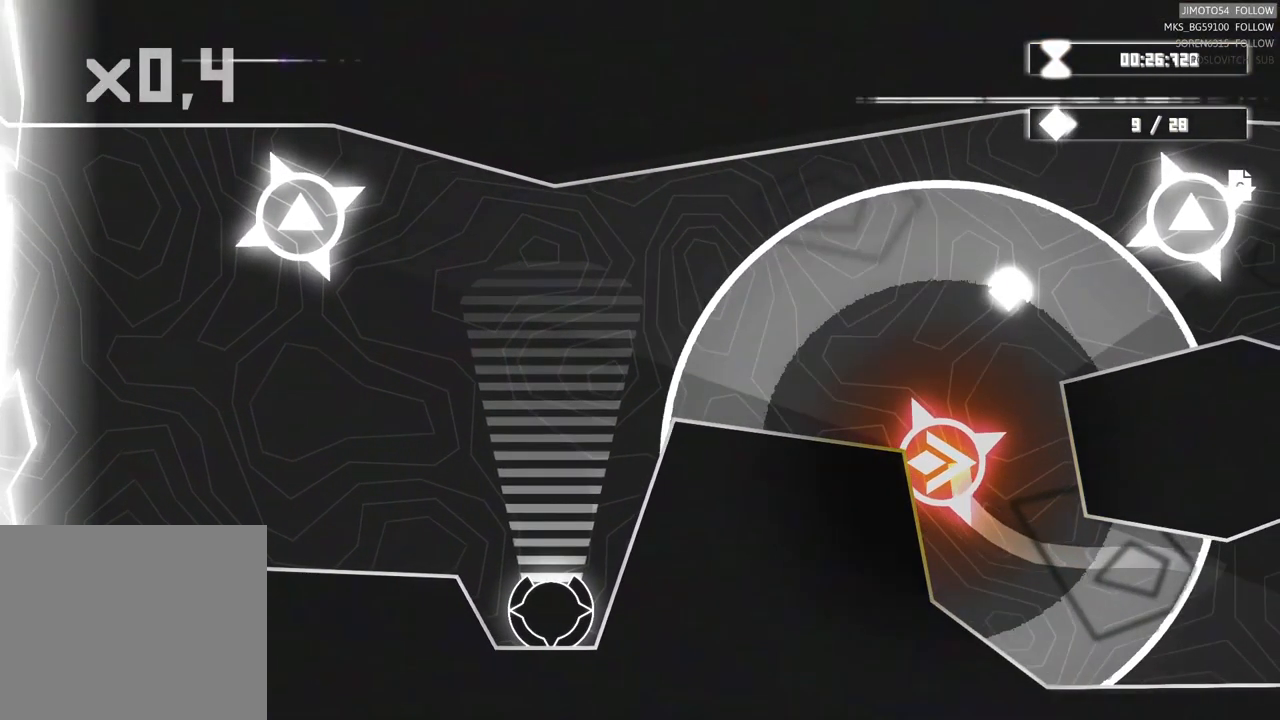
{"buttons": [], "left_stick": "left", "right_stick": "center", "events": [[284, "left_stick", "left"]]}
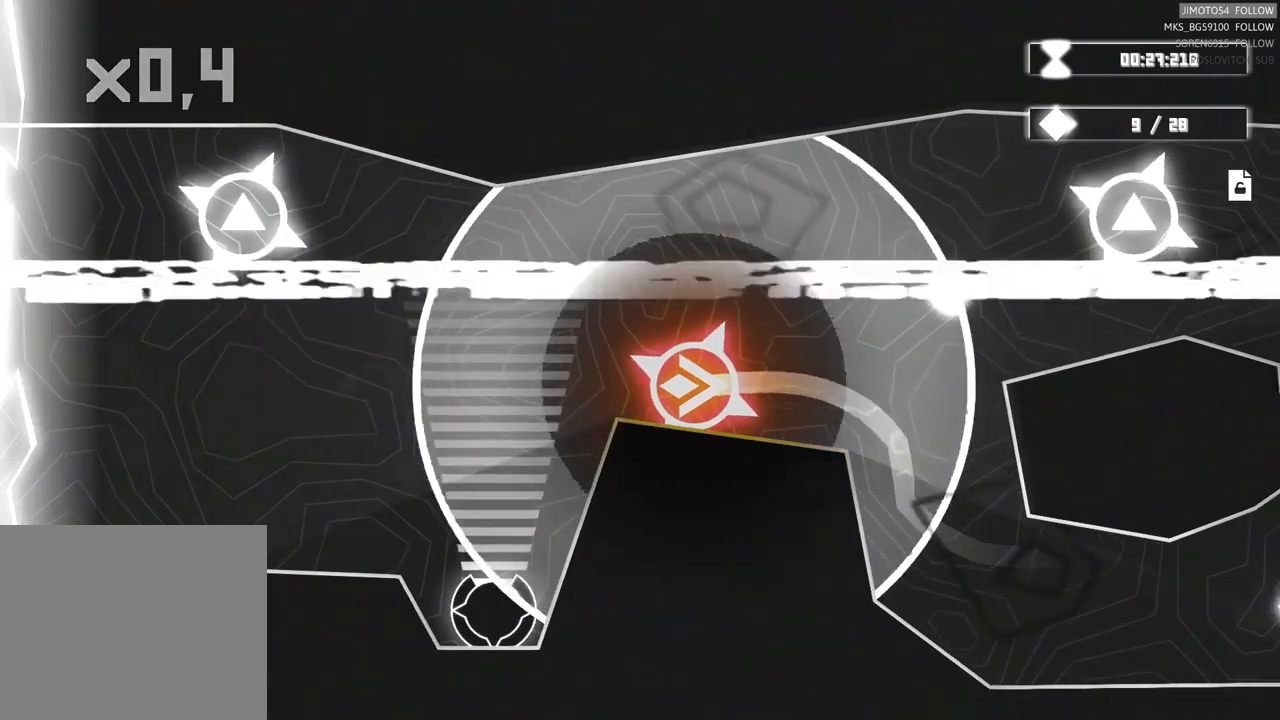
{"buttons": [], "left_stick": "up", "right_stick": "center", "events": [[250, "left_stick", "up-left"], [367, "Y", "down"], [450, "Y", "up"], [450, "left_stick", "up"]]}
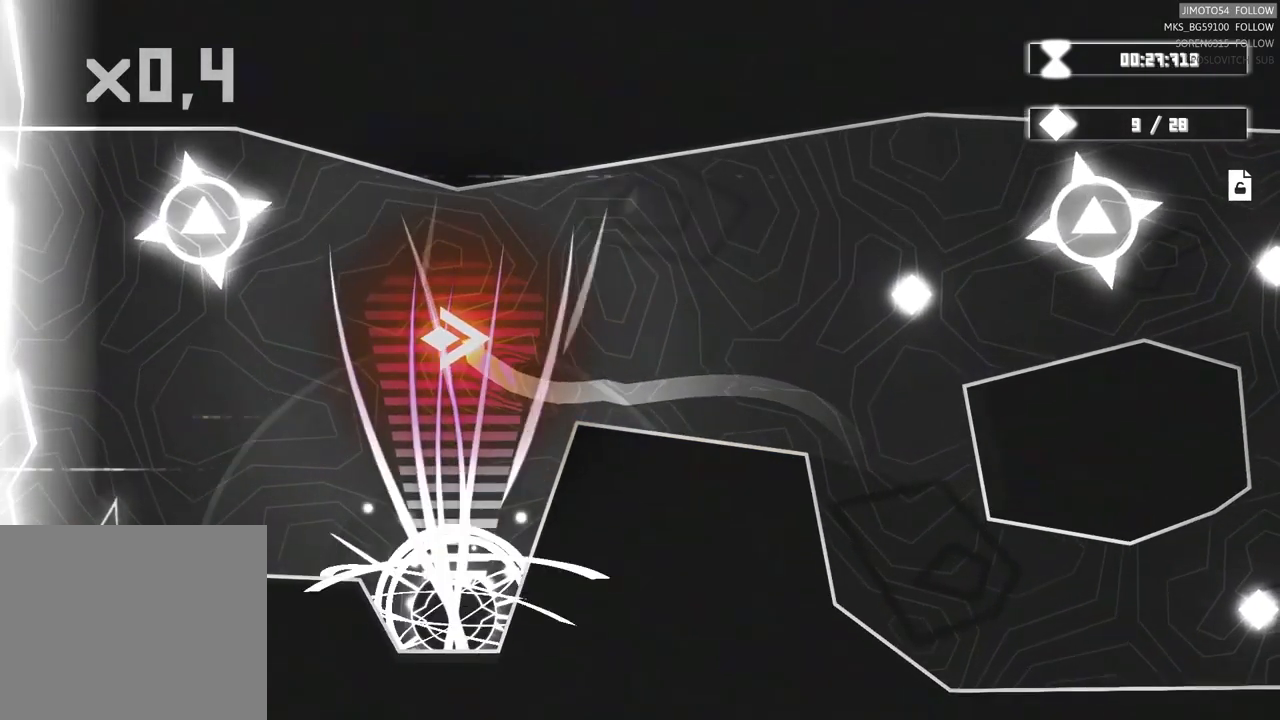
{"buttons": [], "left_stick": "right", "right_stick": "center"}
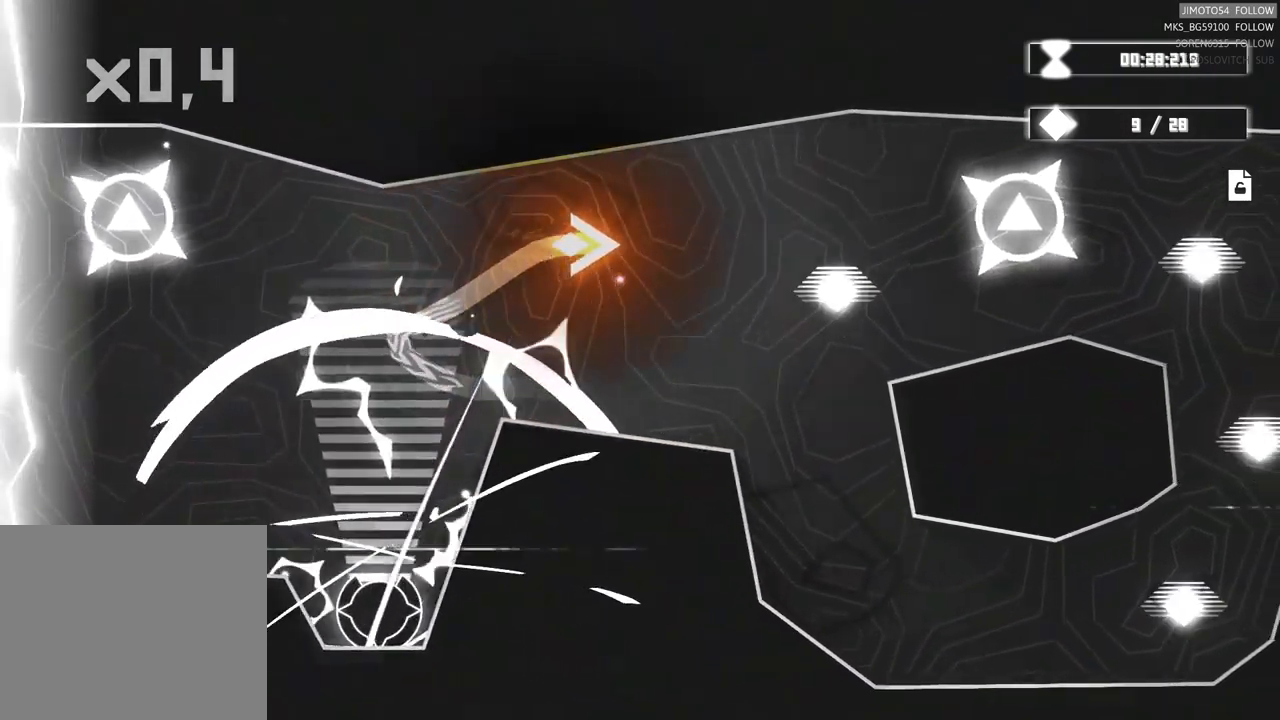
{"buttons": [], "left_stick": "down-right", "right_stick": "center"}
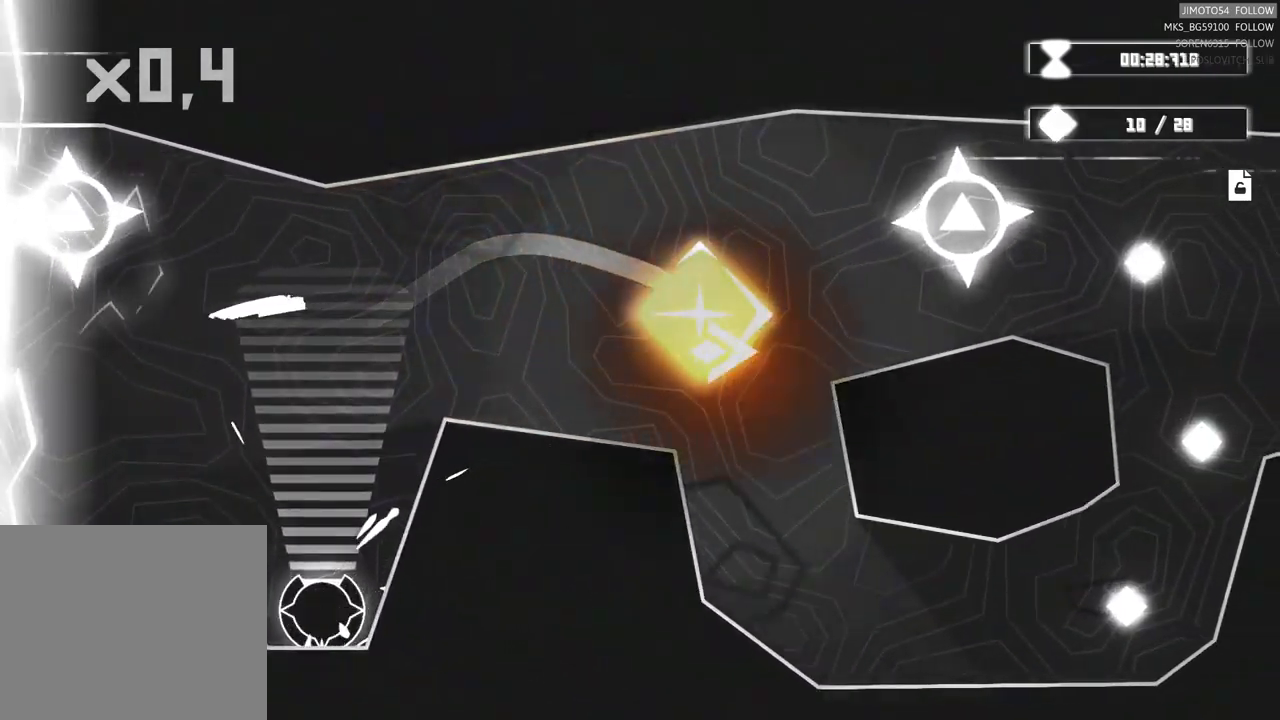
{"buttons": [], "left_stick": "down-right", "right_stick": "center"}
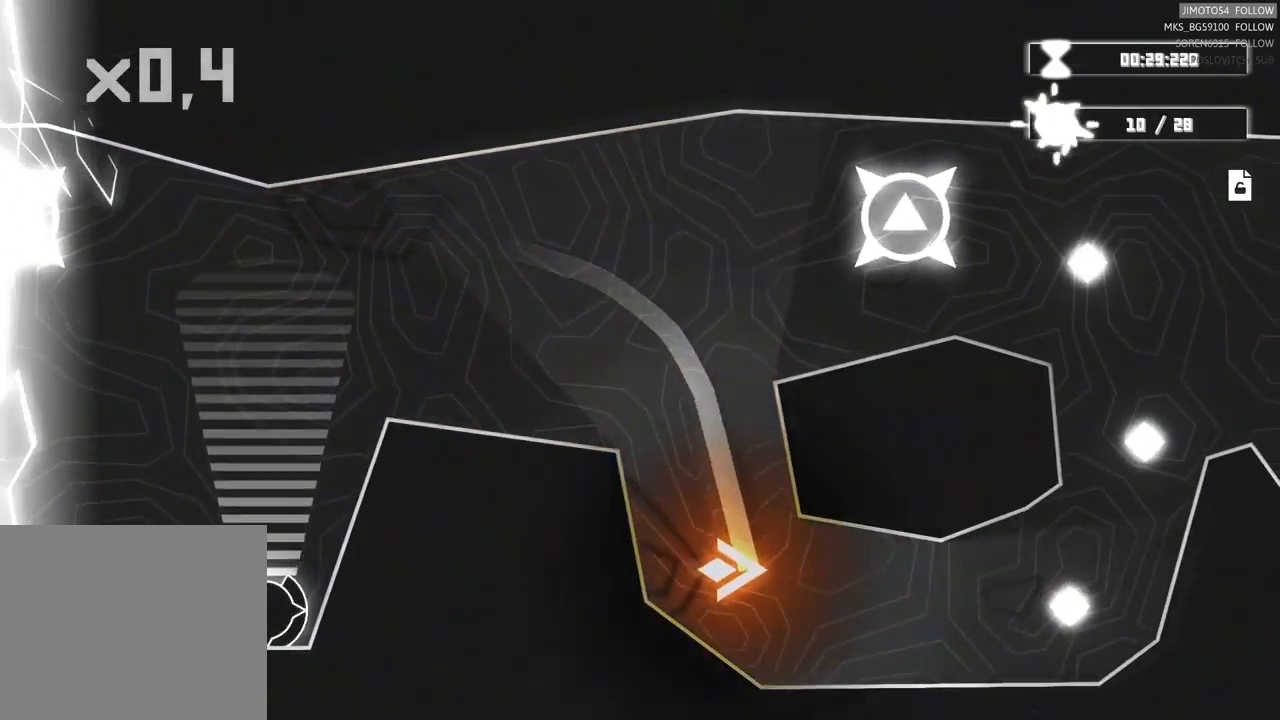
{"buttons": [], "left_stick": "right", "right_stick": "center", "events": [[300, "left_stick", "right"]]}
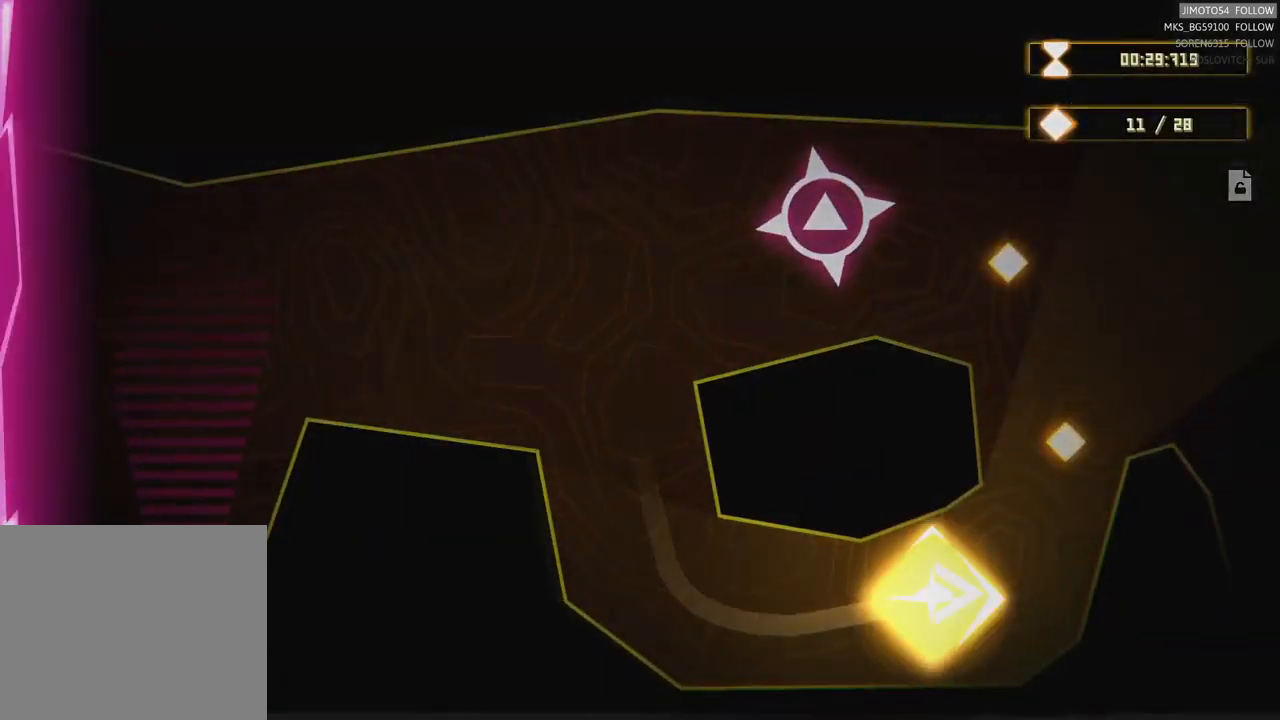
{"buttons": [], "left_stick": "right", "right_stick": "center", "events": [[67, "left_stick", "up-right"], [200, "left_stick", "up"], [484, "left_stick", "right"]]}
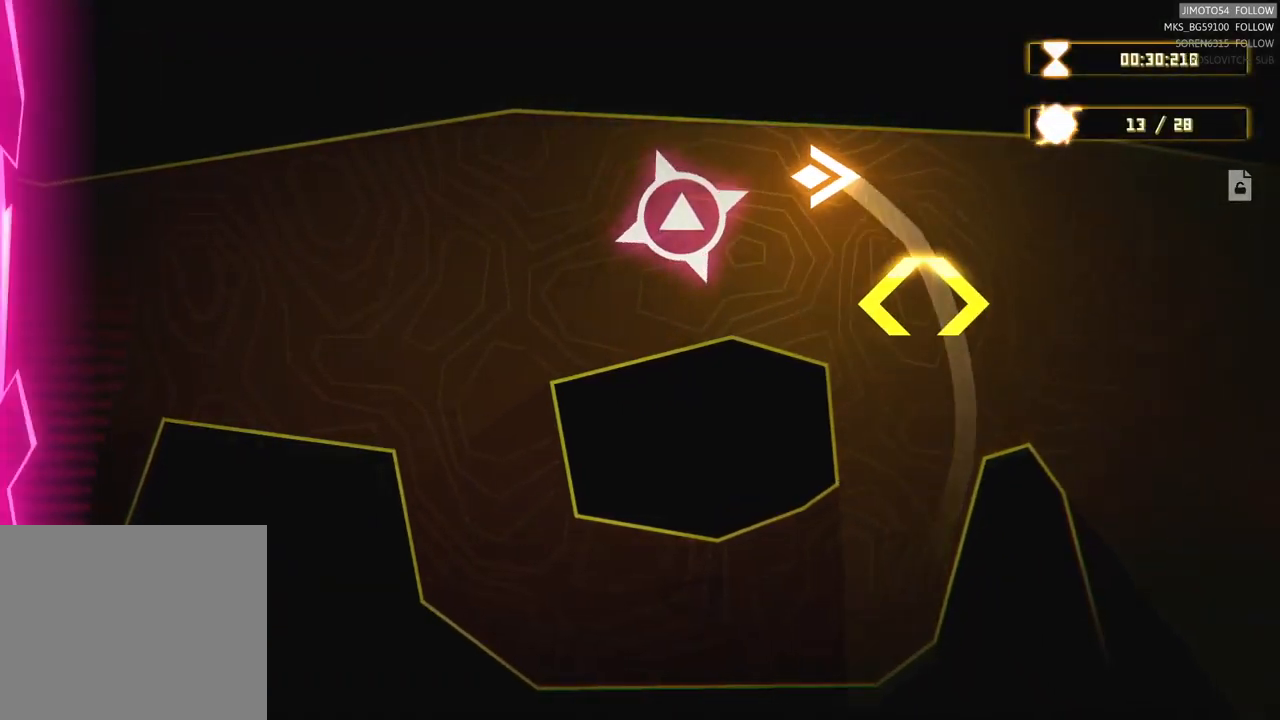
{"buttons": [], "left_stick": "down", "right_stick": "center", "events": [[250, "left_stick", "down"], [384, "left_stick", "center"], [484, "left_stick", "down"]]}
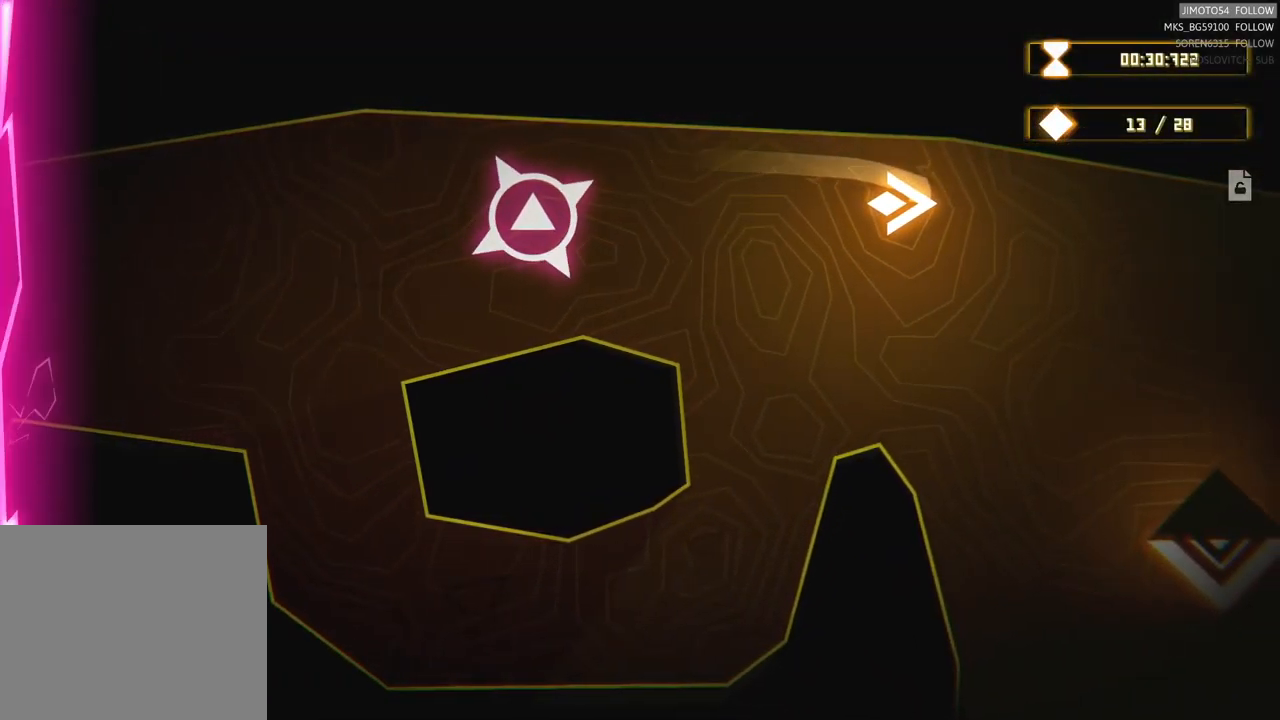
{"buttons": [], "left_stick": "center", "right_stick": "center", "events": [[200, "left_stick", "down-right"], [484, "left_stick", "center"]]}
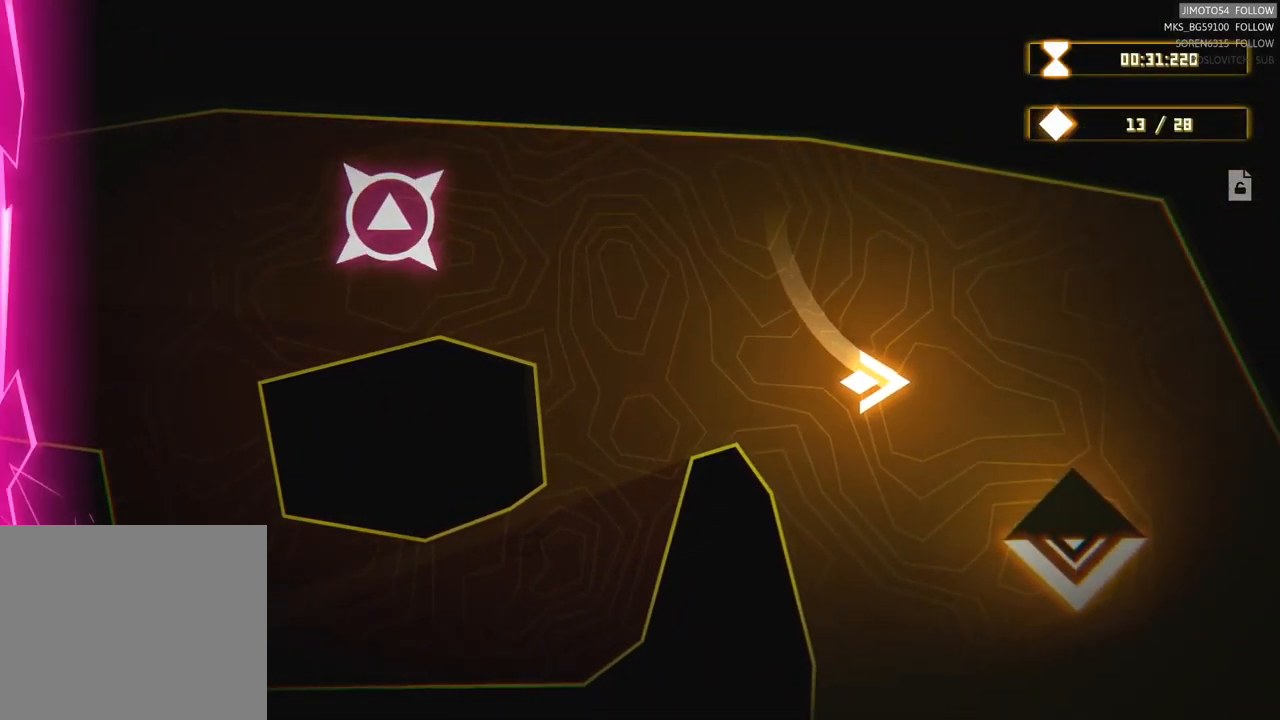
{"buttons": [], "left_stick": "up-left", "right_stick": "center", "events": [[150, "left_stick", "down-right"], [384, "left_stick", "center"], [500, "left_stick", "up-left"]]}
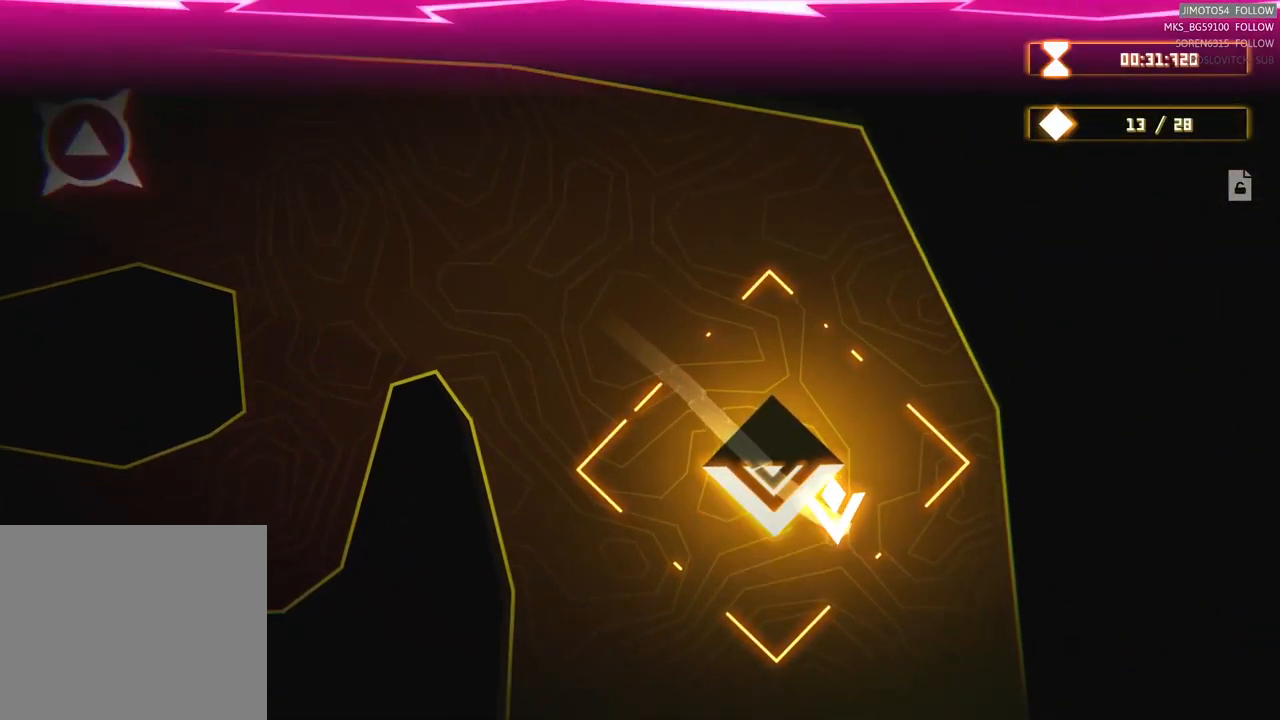
{"buttons": [], "left_stick": "center", "right_stick": "center", "events": [[184, "left_stick", "center"]]}
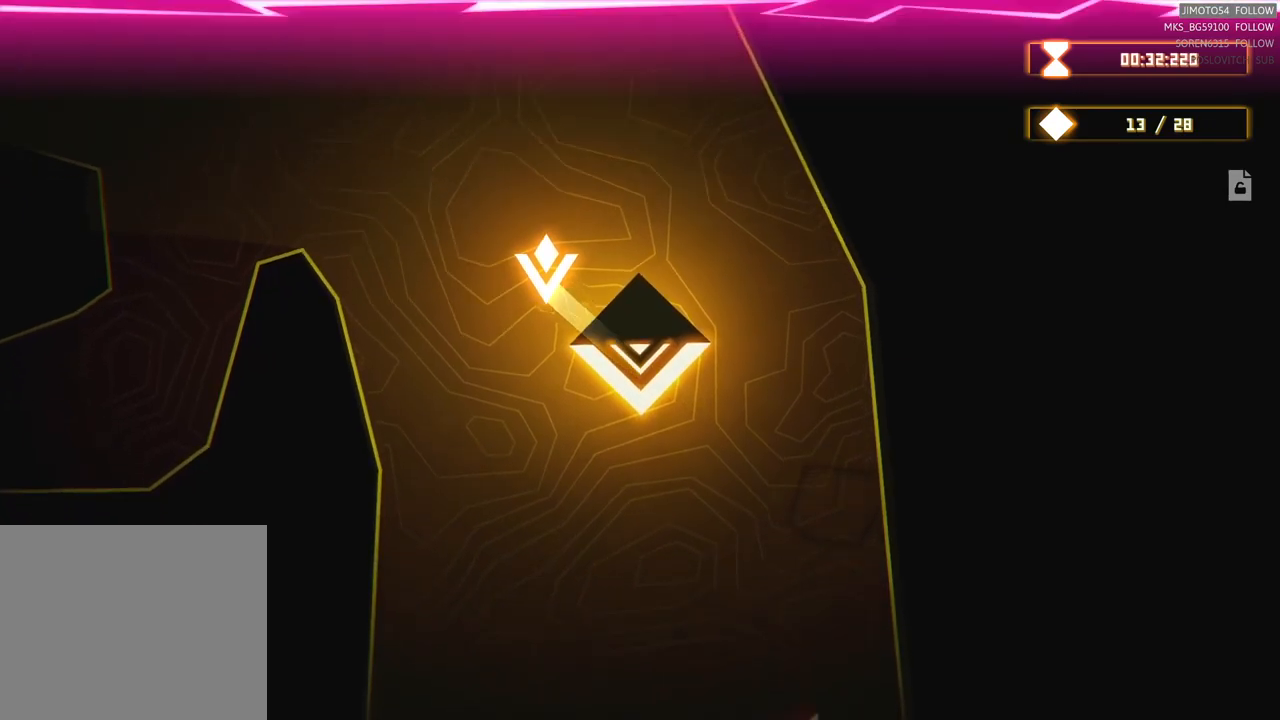
{"buttons": [], "left_stick": "center", "right_stick": "center", "events": [[216, "left_stick", "down-left"], [283, "left_stick", "down"], [450, "left_stick", "center"]]}
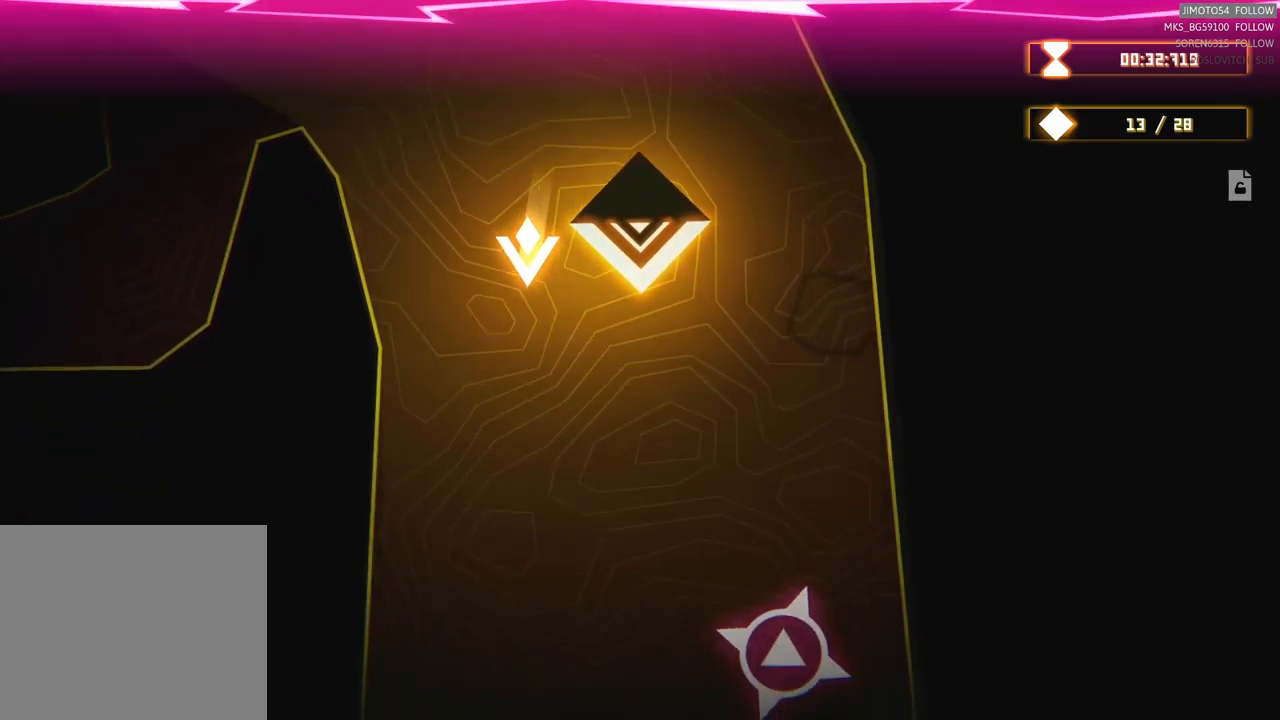
{"buttons": [], "left_stick": "down", "right_stick": "center", "events": [[183, "left_stick", "down"]]}